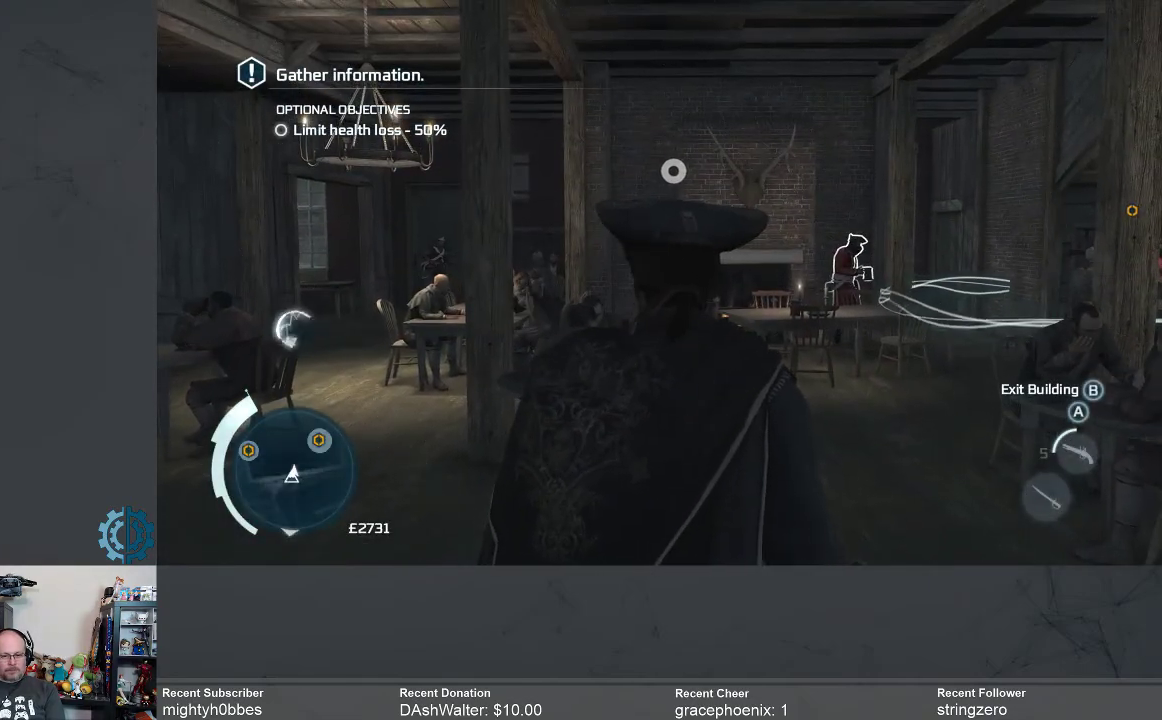
Gameplay with a controller (Xbox layout); each line is a JSON object with the inputs held at the frame after it. "events" lists button and stick changes between this image and that frame as [ms after this image, input, new state], when the widget could be followed in between.
{"buttons": [], "left_stick": "center", "right_stick": "center", "events": [[133, "right_stick", "down-right"], [433, "right_stick", "center"]]}
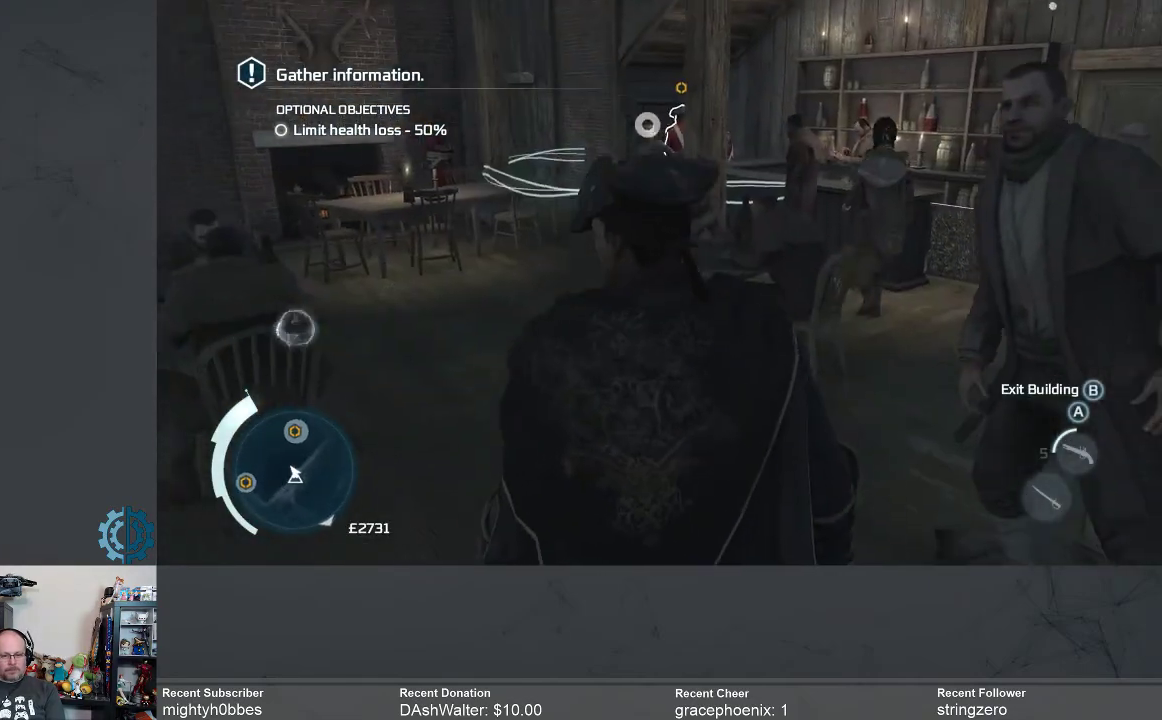
{"buttons": [], "left_stick": "center", "right_stick": "center", "events": []}
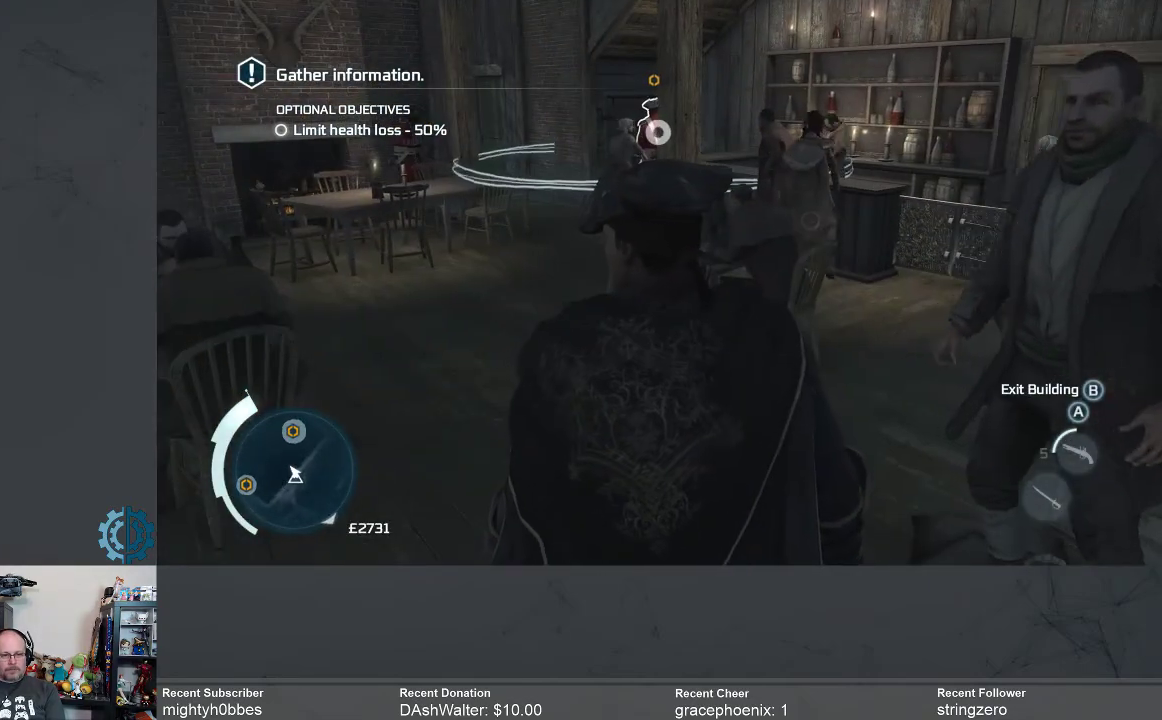
{"buttons": [], "left_stick": "center", "right_stick": "center", "events": []}
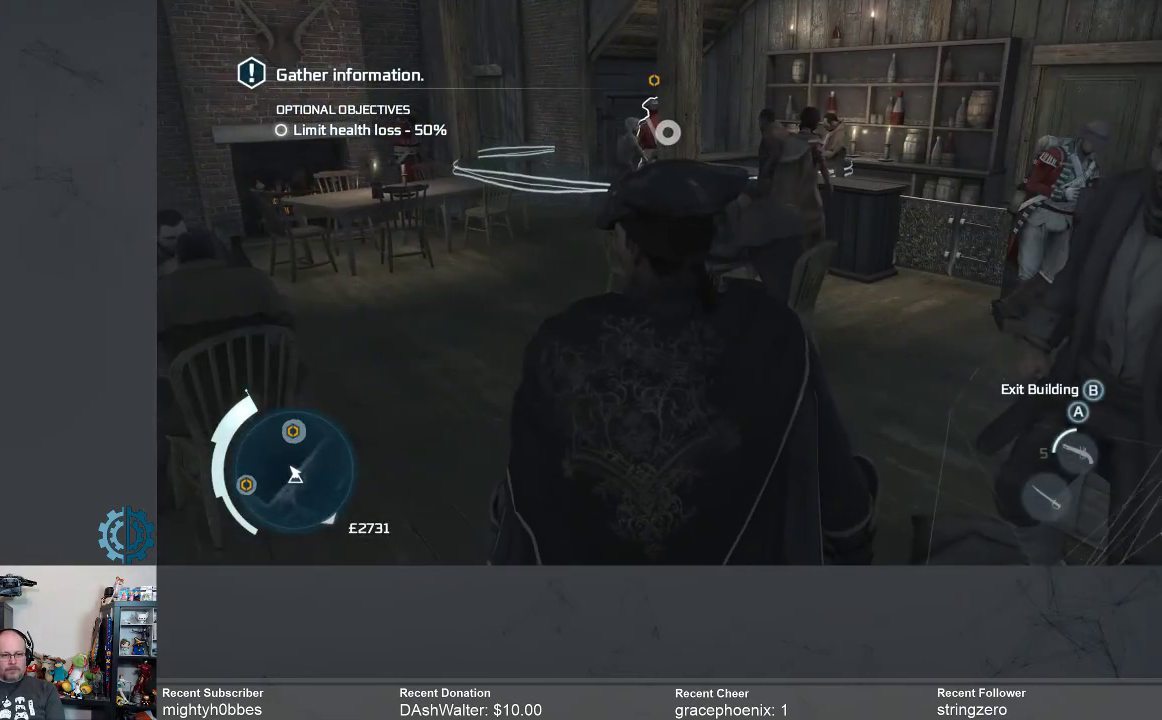
{"buttons": [], "left_stick": "up-left", "right_stick": "center", "events": [[133, "left_stick", "up-left"]]}
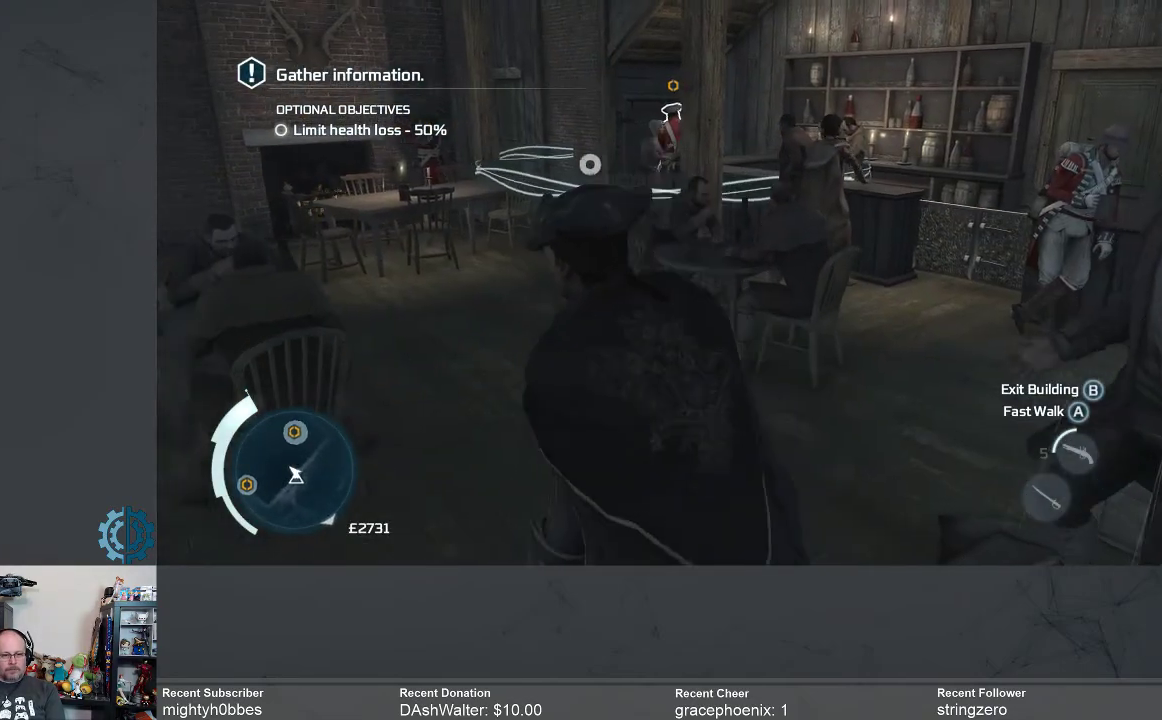
{"buttons": [], "left_stick": "up-left", "right_stick": "center", "events": []}
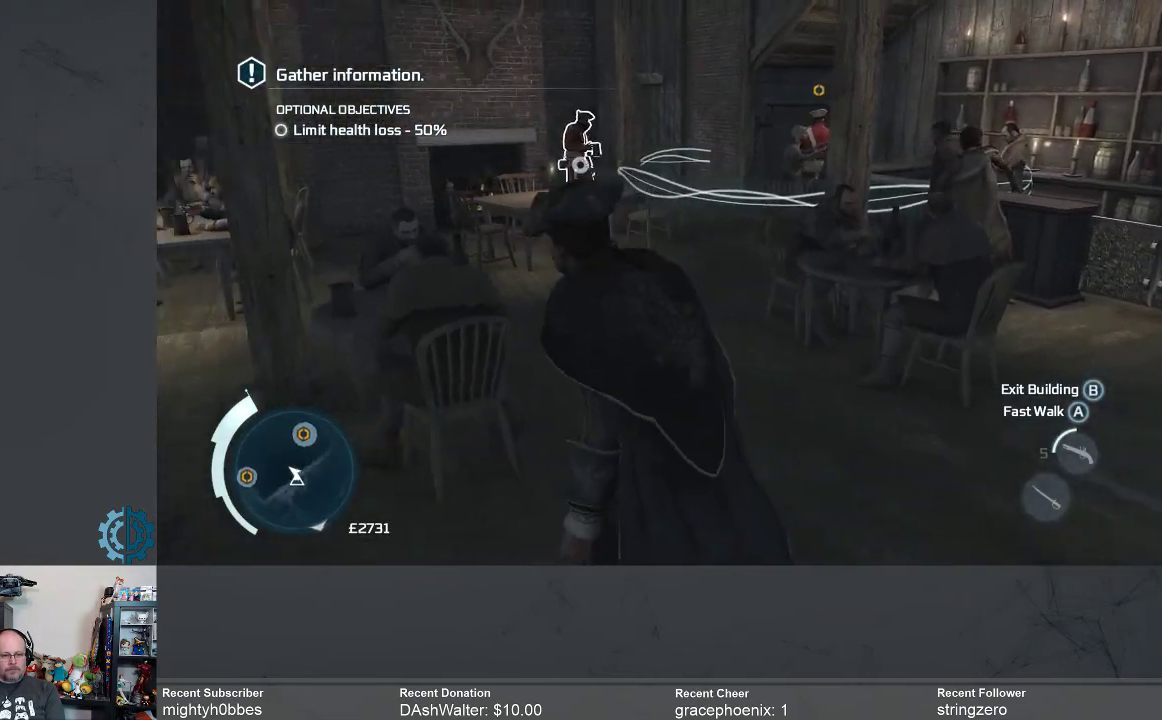
{"buttons": [], "left_stick": "up-left", "right_stick": "center", "events": []}
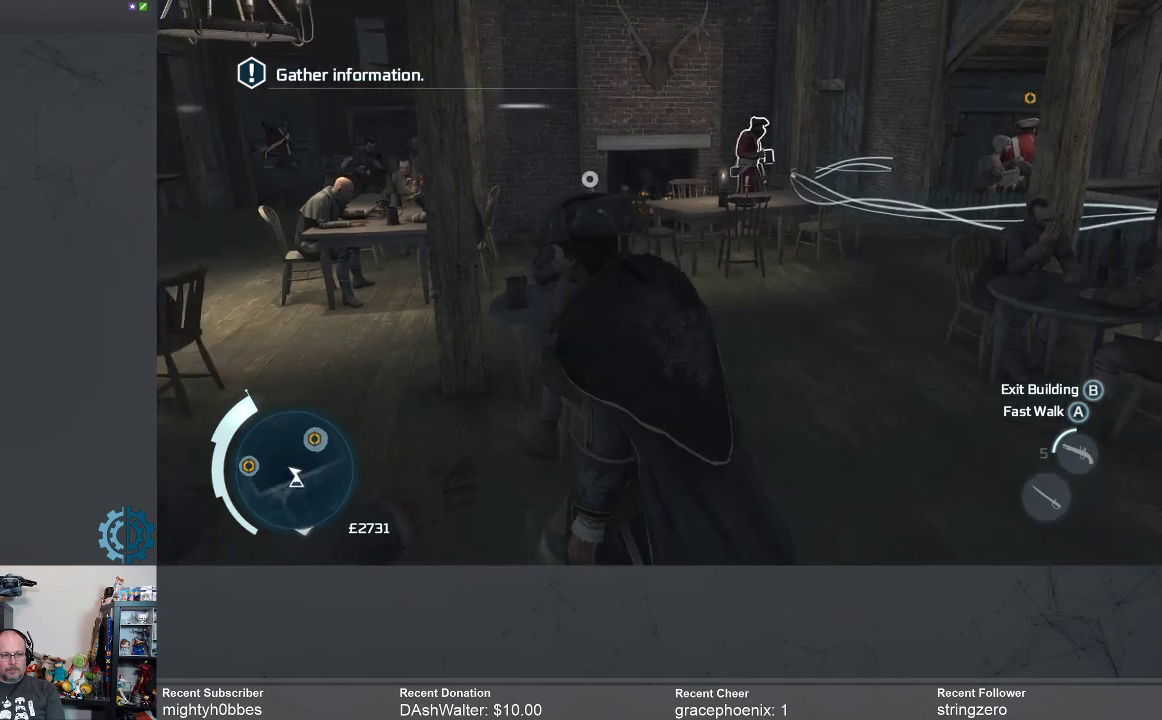
{"buttons": [], "left_stick": "up-left", "right_stick": "center", "events": [[267, "right_stick", "right"], [467, "right_stick", "center"]]}
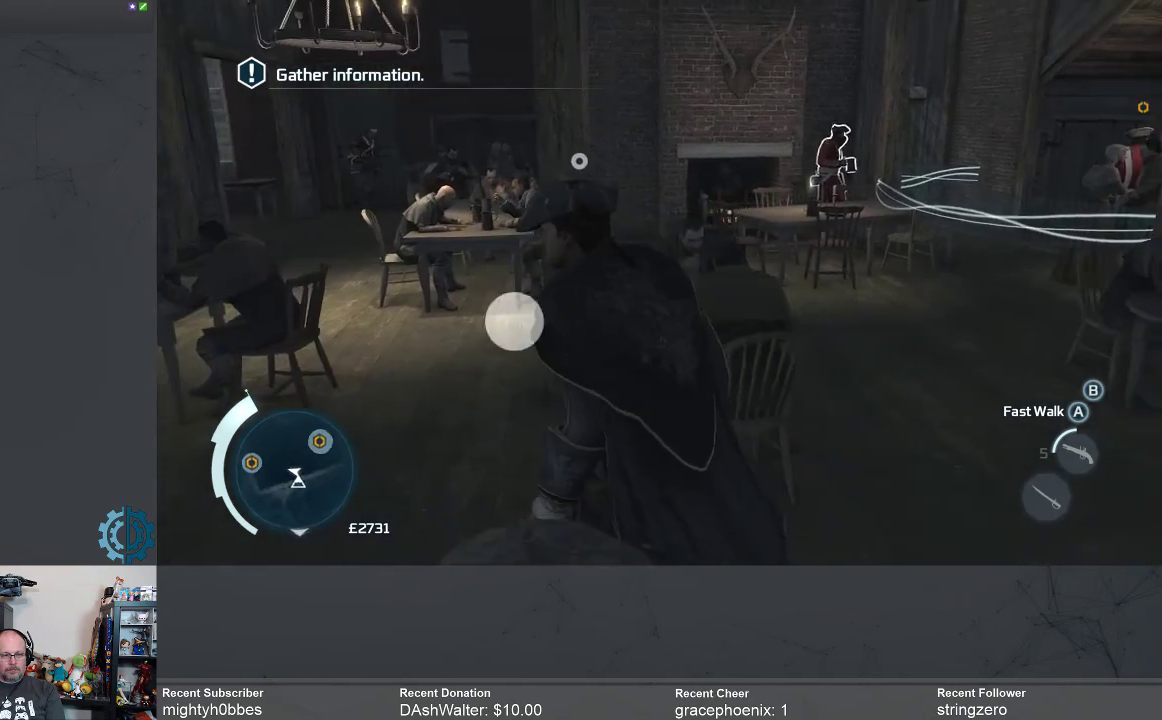
{"buttons": [], "left_stick": "center", "right_stick": "center", "events": [[167, "right_stick", "right"], [267, "left_stick", "center"], [400, "right_stick", "center"]]}
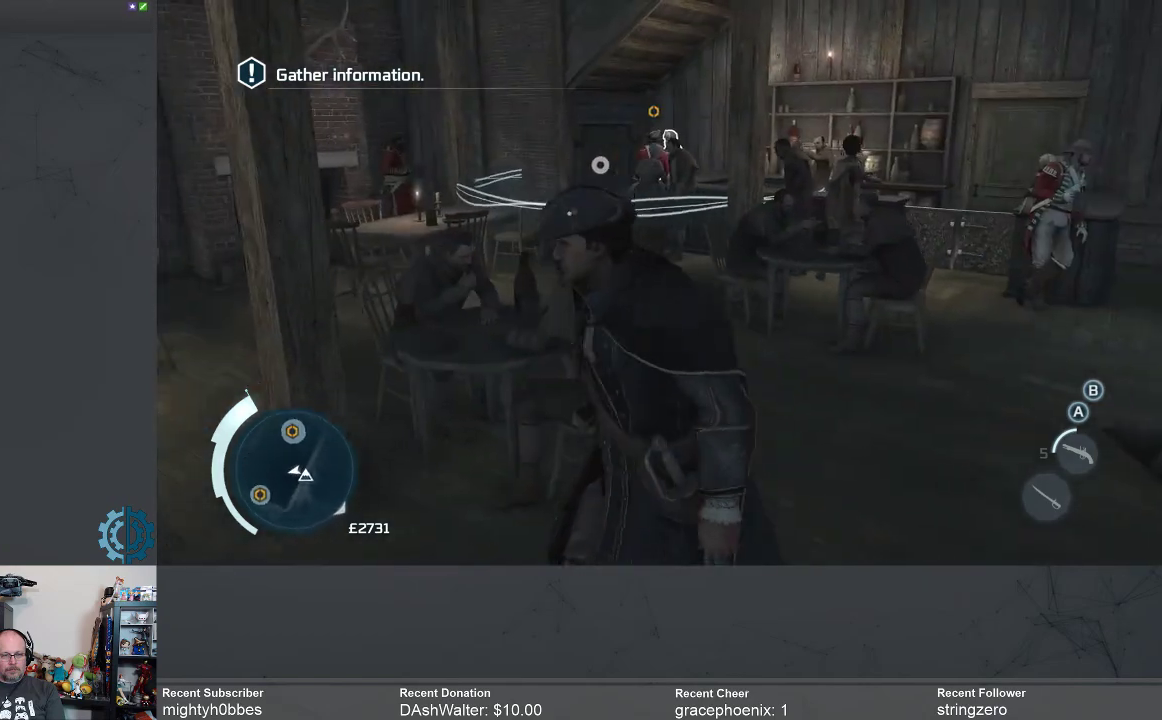
{"buttons": [], "left_stick": "up", "right_stick": "center", "events": [[67, "right_stick", "down"], [233, "right_stick", "center"], [333, "left_stick", "up"]]}
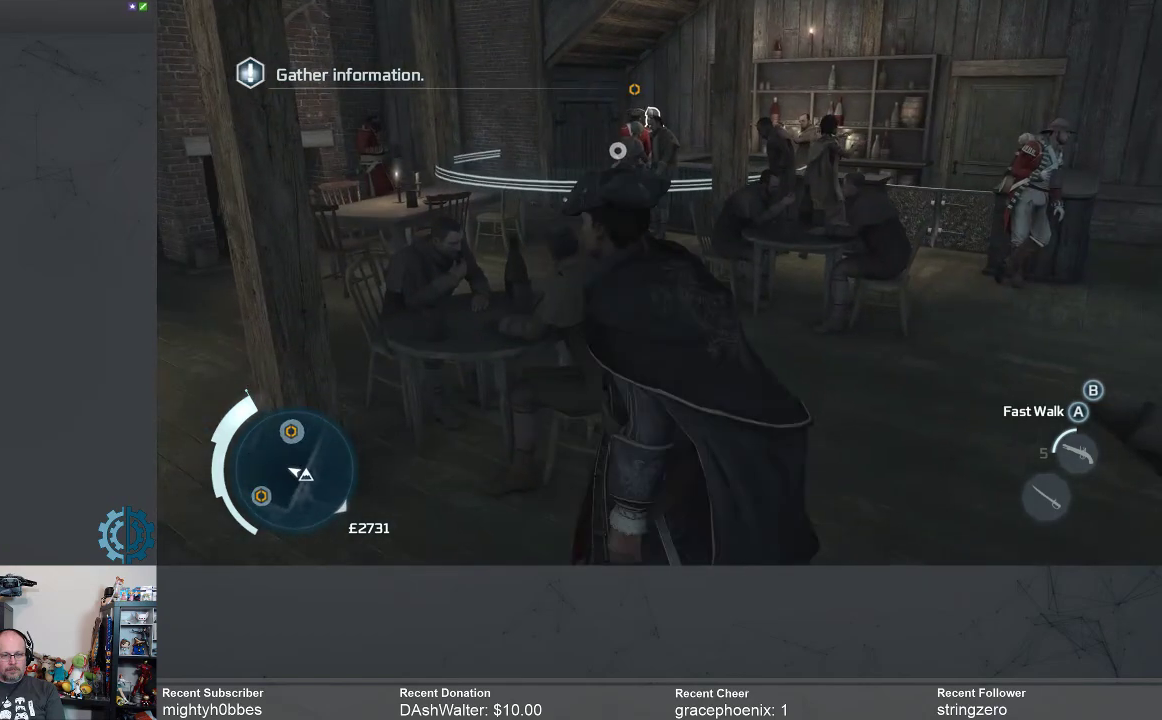
{"buttons": [], "left_stick": "up-right", "right_stick": "center", "events": [[67, "left_stick", "up-right"]]}
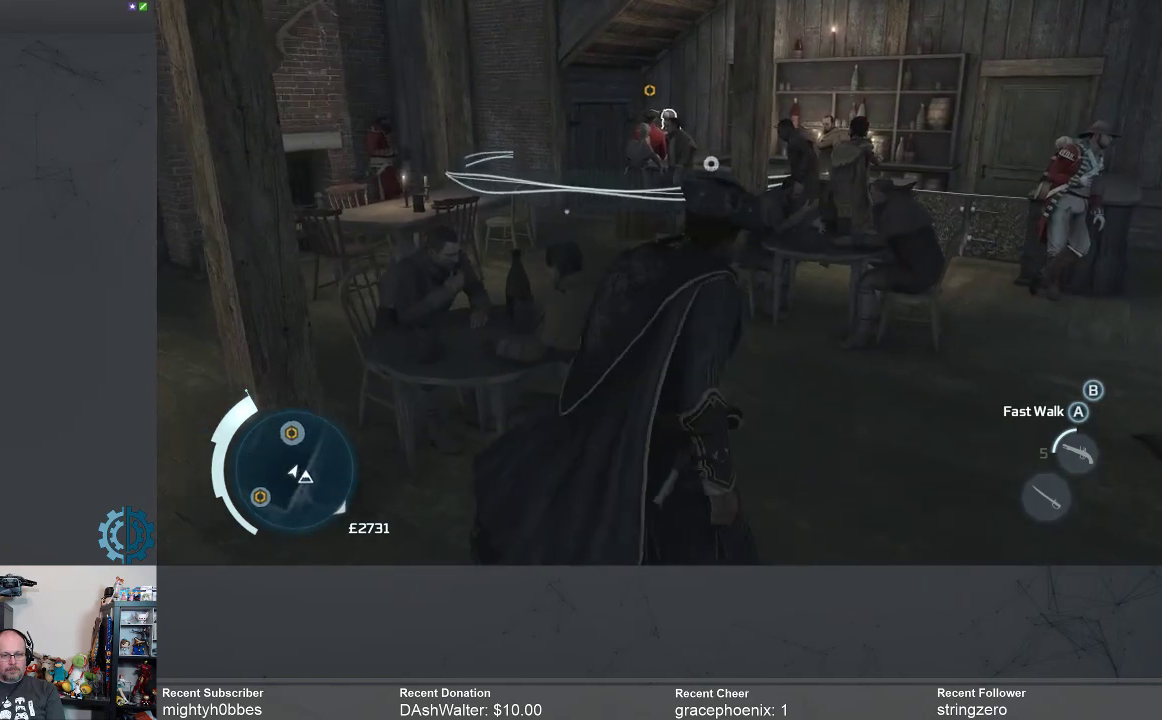
{"buttons": [], "left_stick": "up-right", "right_stick": "down", "events": [[333, "right_stick", "down"]]}
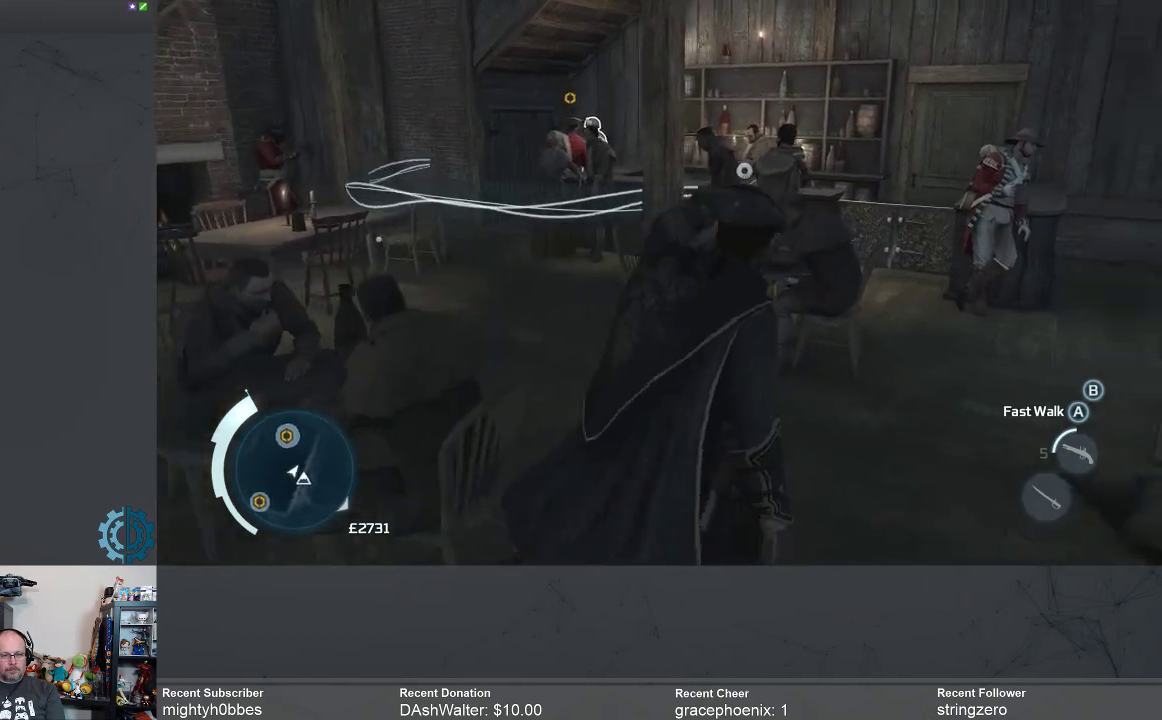
{"buttons": [], "left_stick": "up-right", "right_stick": "center", "events": [[33, "right_stick", "center"], [267, "right_stick", "down-left"], [400, "right_stick", "center"]]}
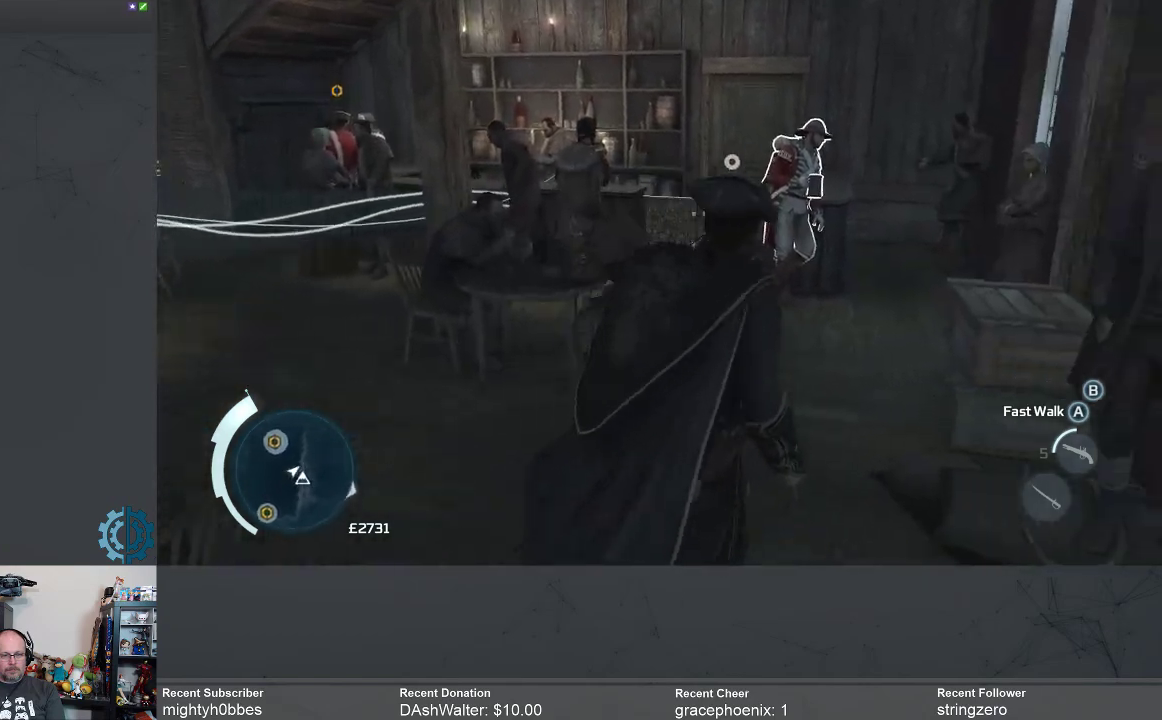
{"buttons": [], "left_stick": "up", "right_stick": "down-left", "events": [[300, "left_stick", "up"], [400, "right_stick", "down-left"]]}
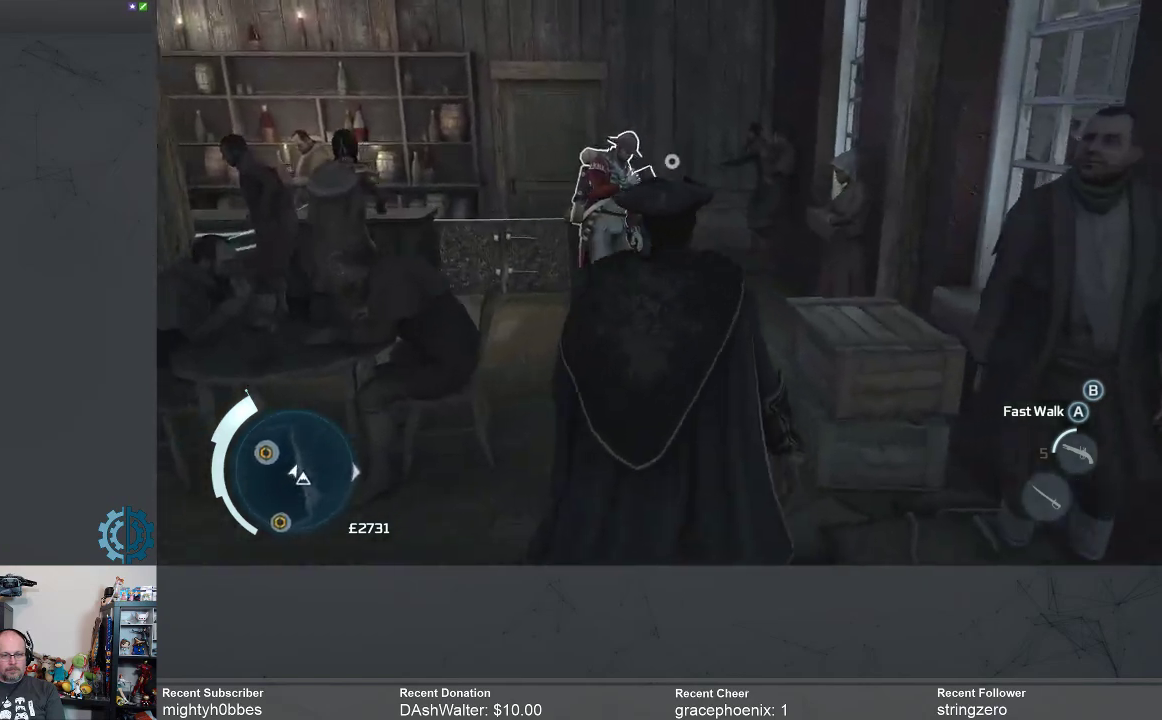
{"buttons": [], "left_stick": "up", "right_stick": "center", "events": [[67, "right_stick", "center"], [267, "right_stick", "left"], [433, "right_stick", "center"]]}
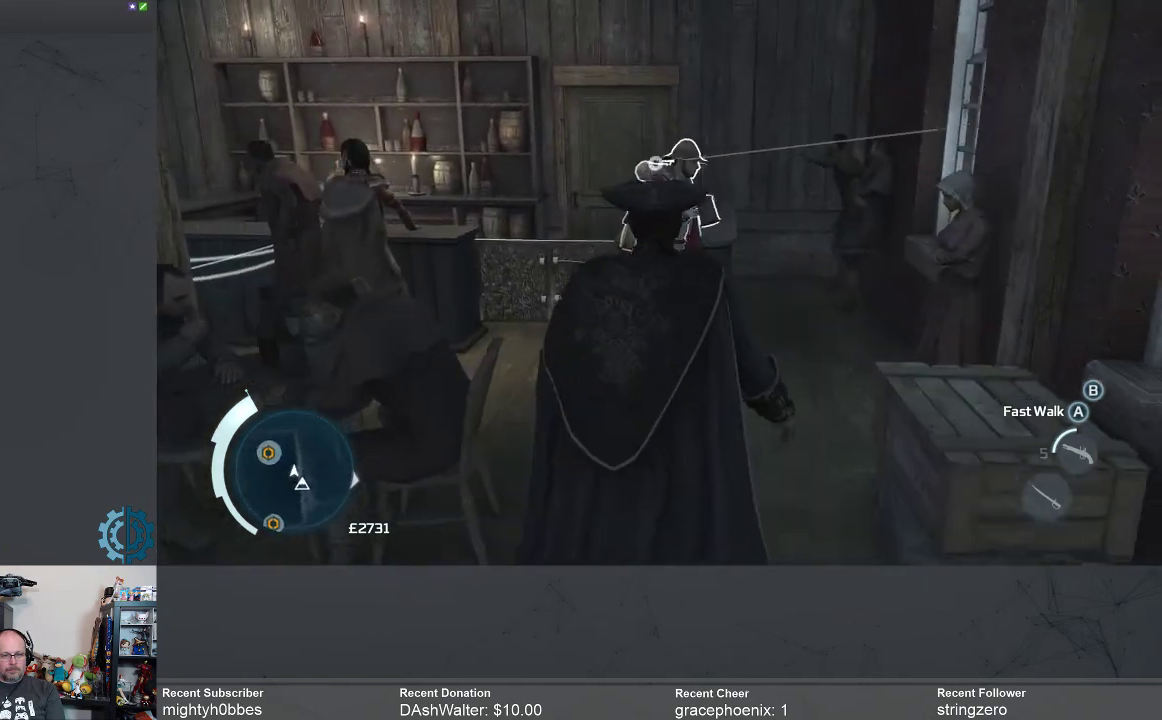
{"buttons": [], "left_stick": "up", "right_stick": "left", "events": [[67, "right_stick", "down-left"], [267, "right_stick", "center"], [433, "right_stick", "left"]]}
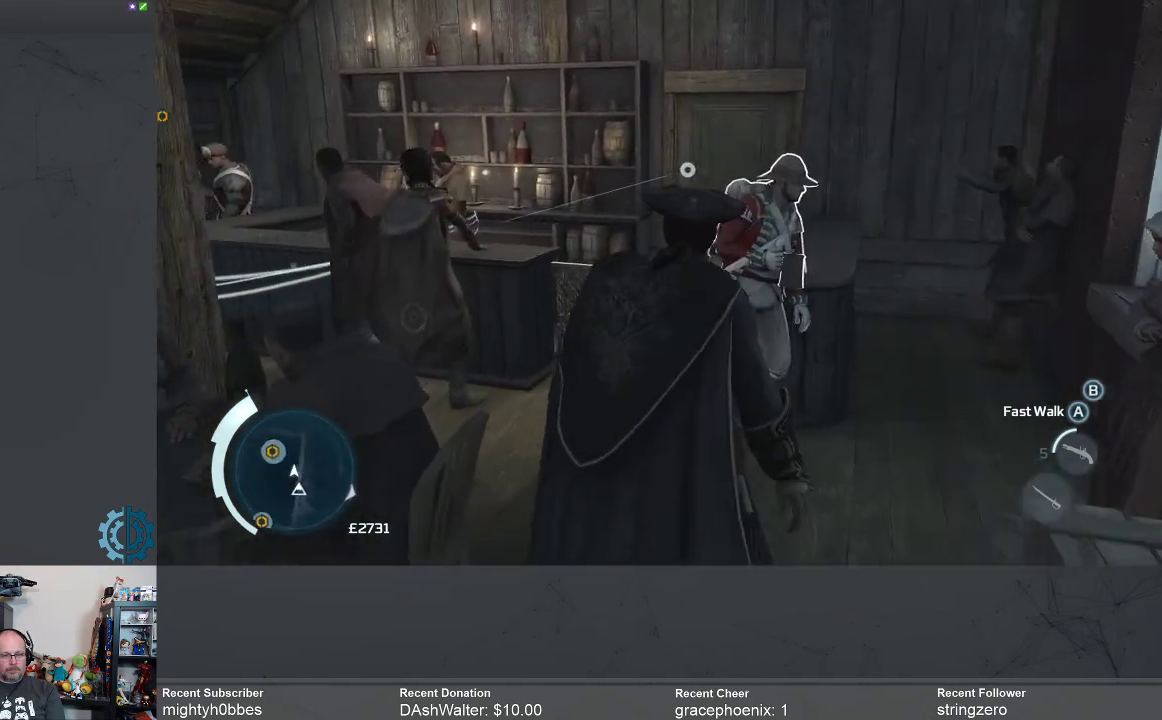
{"buttons": [], "left_stick": "up", "right_stick": "center", "events": [[233, "right_stick", "center"]]}
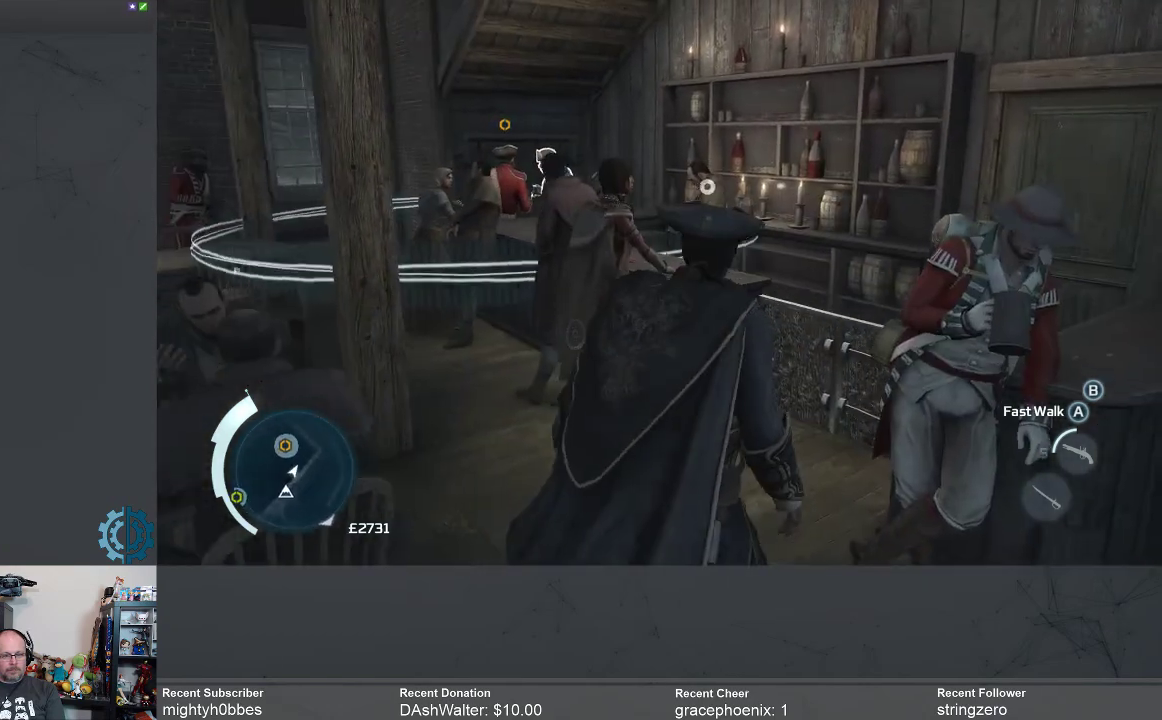
{"buttons": [], "left_stick": "up-left", "right_stick": "center", "events": [[133, "right_stick", "down-left"], [167, "left_stick", "up-left"], [267, "right_stick", "center"]]}
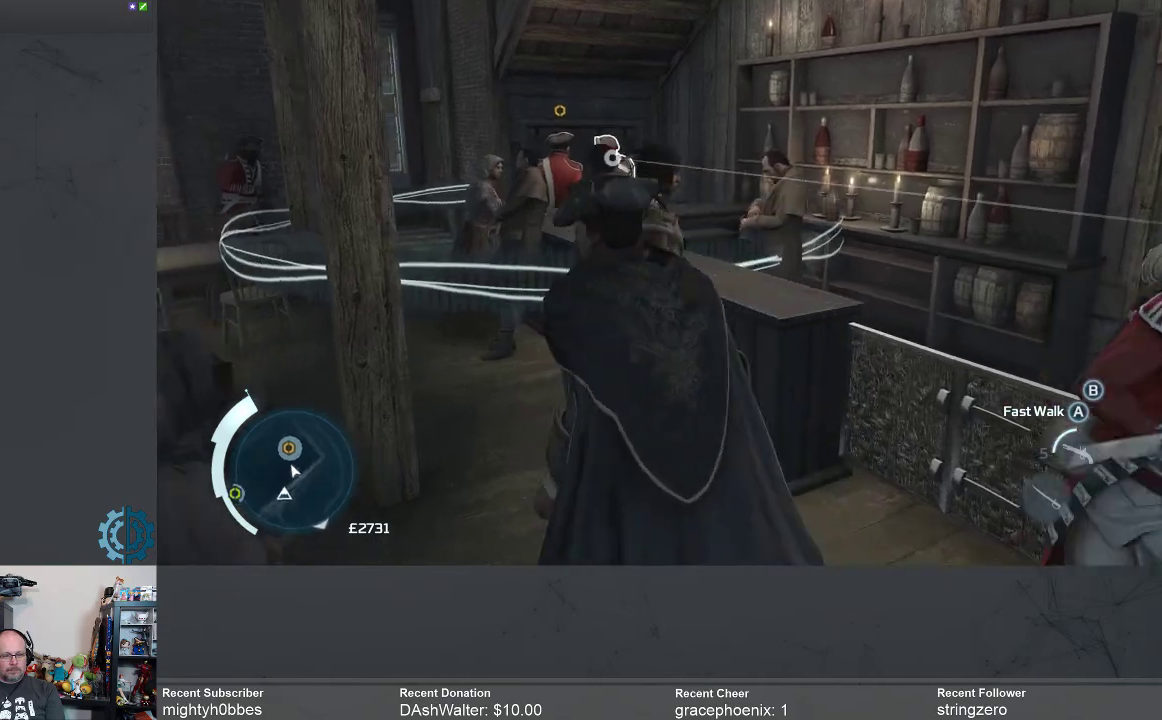
{"buttons": [], "left_stick": "up-left", "right_stick": "center", "events": [[133, "right_stick", "down-left"], [267, "right_stick", "center"]]}
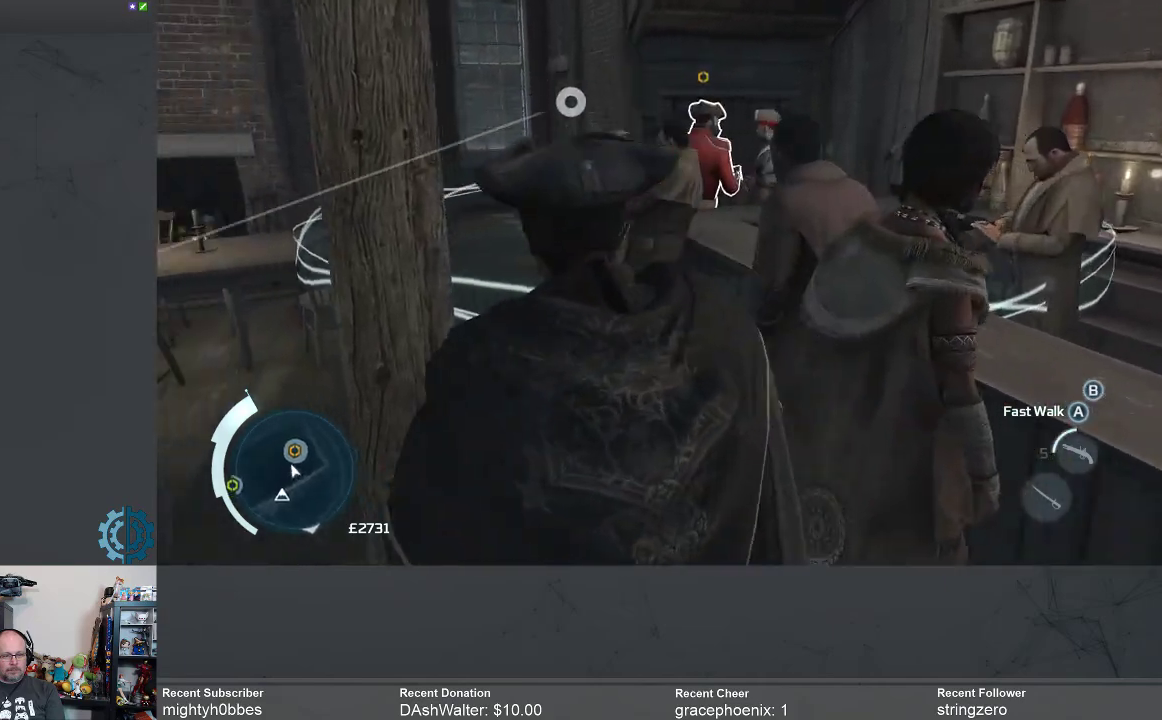
{"buttons": [], "left_stick": "up", "right_stick": "center", "events": [[67, "left_stick", "up"], [67, "right_stick", "down-left"], [267, "right_stick", "center"]]}